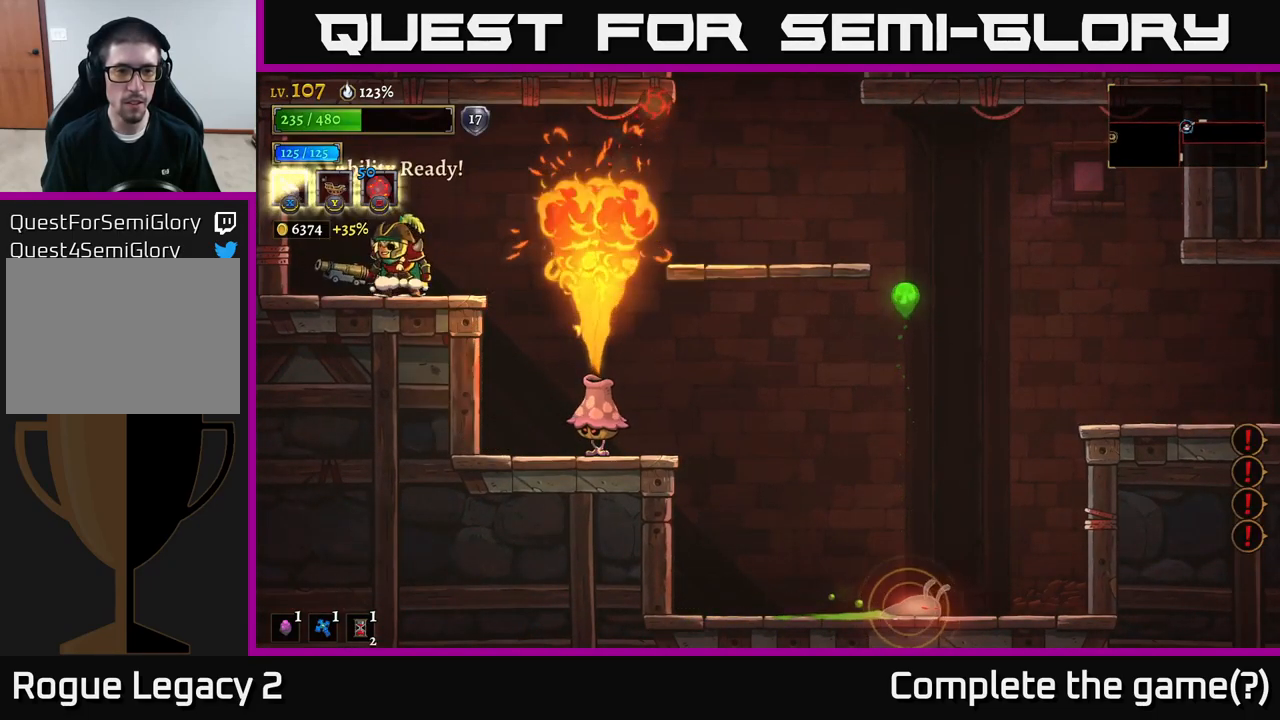
Gameplay with a controller (Xbox layout); each line is a JSON object with the inputs held at the frame after it. "events" lists button and stick changes between this image and that frame as [ms after this image, input, new state], when the widget could be followed in between.
{"buttons": [], "left_stick": "right", "right_stick": "center", "events": [[500, "left_stick", "right"]]}
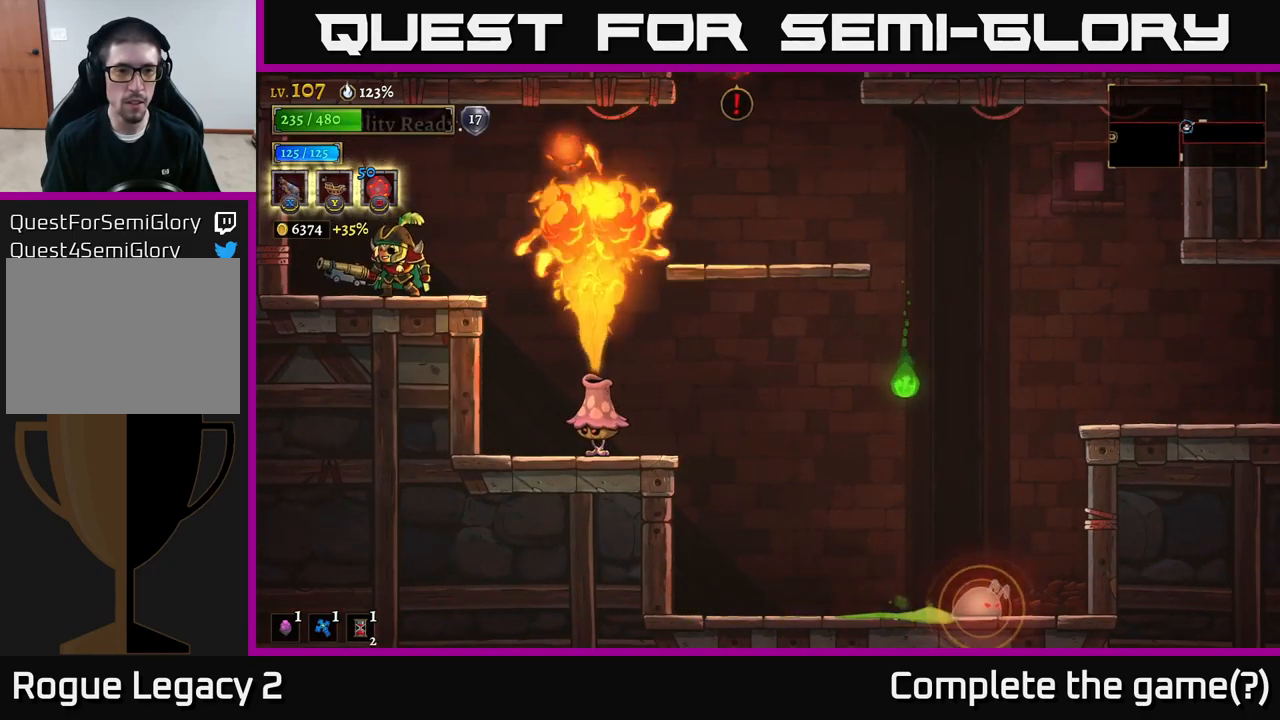
{"buttons": [], "left_stick": "right", "right_stick": "center", "events": [[84, "left_stick", "center"], [434, "left_stick", "right"]]}
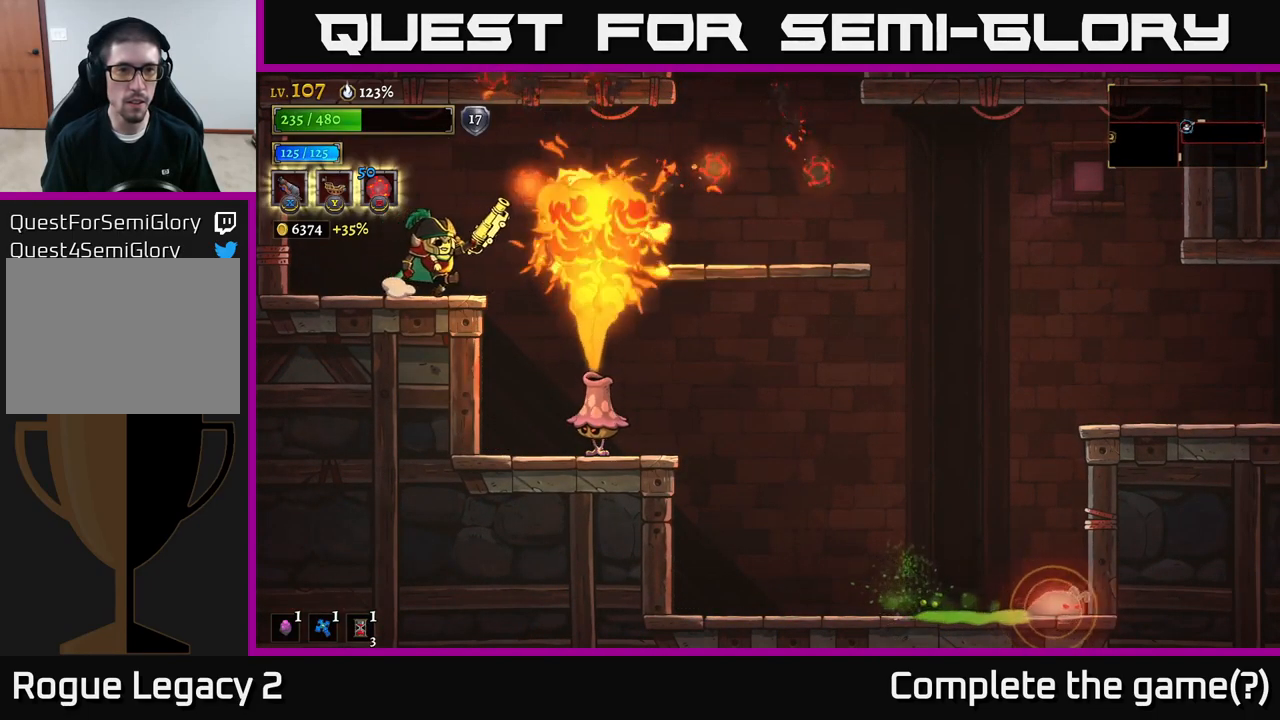
{"buttons": [], "left_stick": "center", "right_stick": "center", "events": [[117, "left_stick", "center"]]}
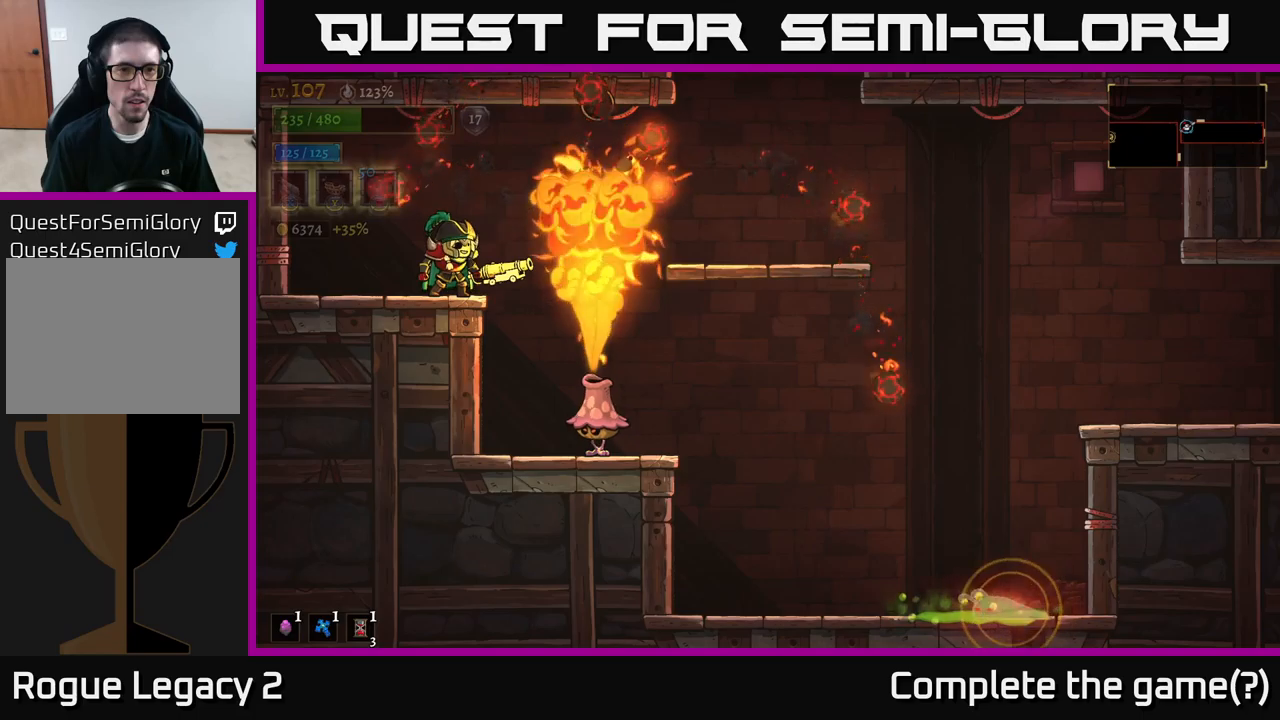
{"buttons": [], "left_stick": "center", "right_stick": "center", "events": []}
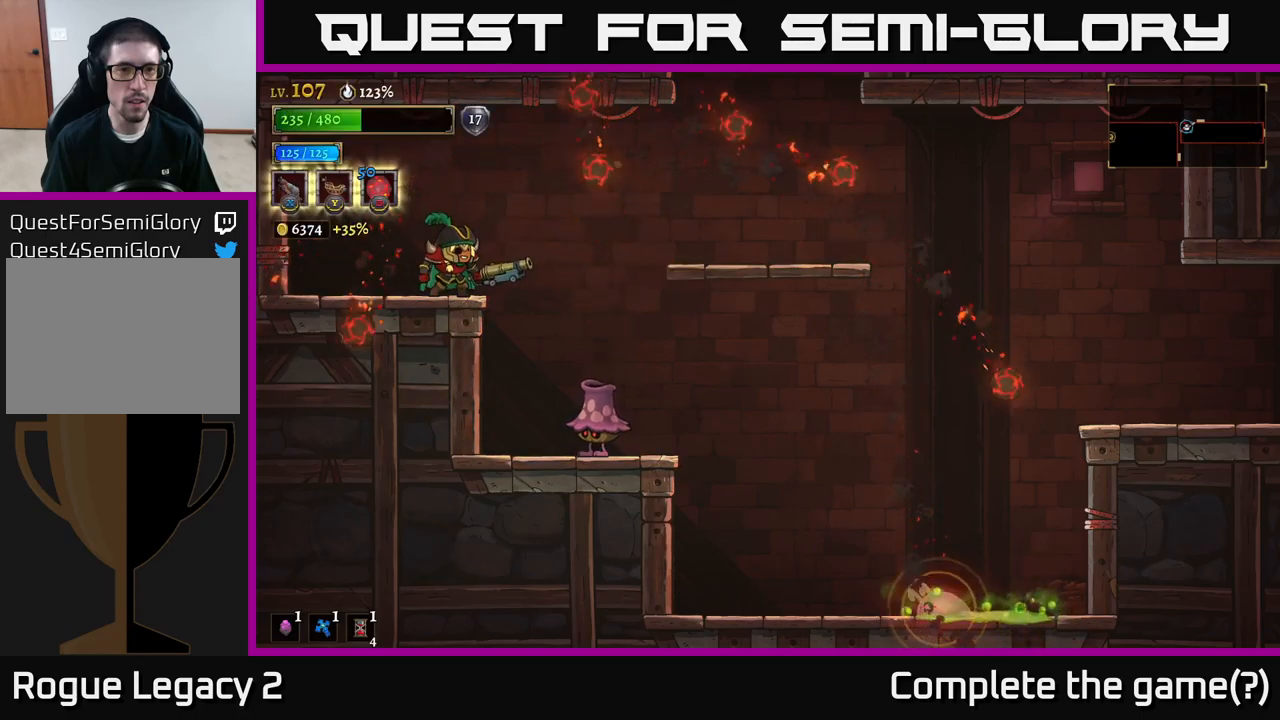
{"buttons": ["X"], "left_stick": "down-right", "right_stick": "center", "events": [[50, "left_stick", "right"], [100, "X", "down"], [100, "left_stick", "down-right"]]}
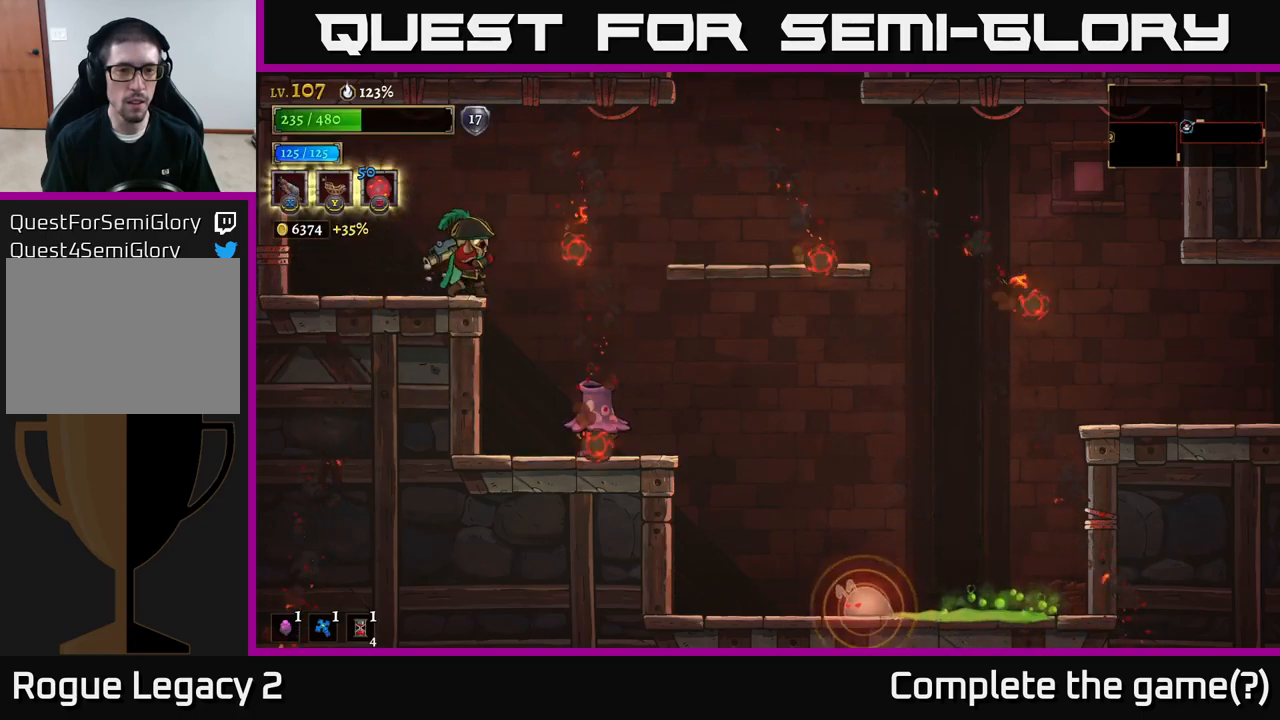
{"buttons": [], "left_stick": "down-right", "right_stick": "center", "events": [[433, "X", "up"]]}
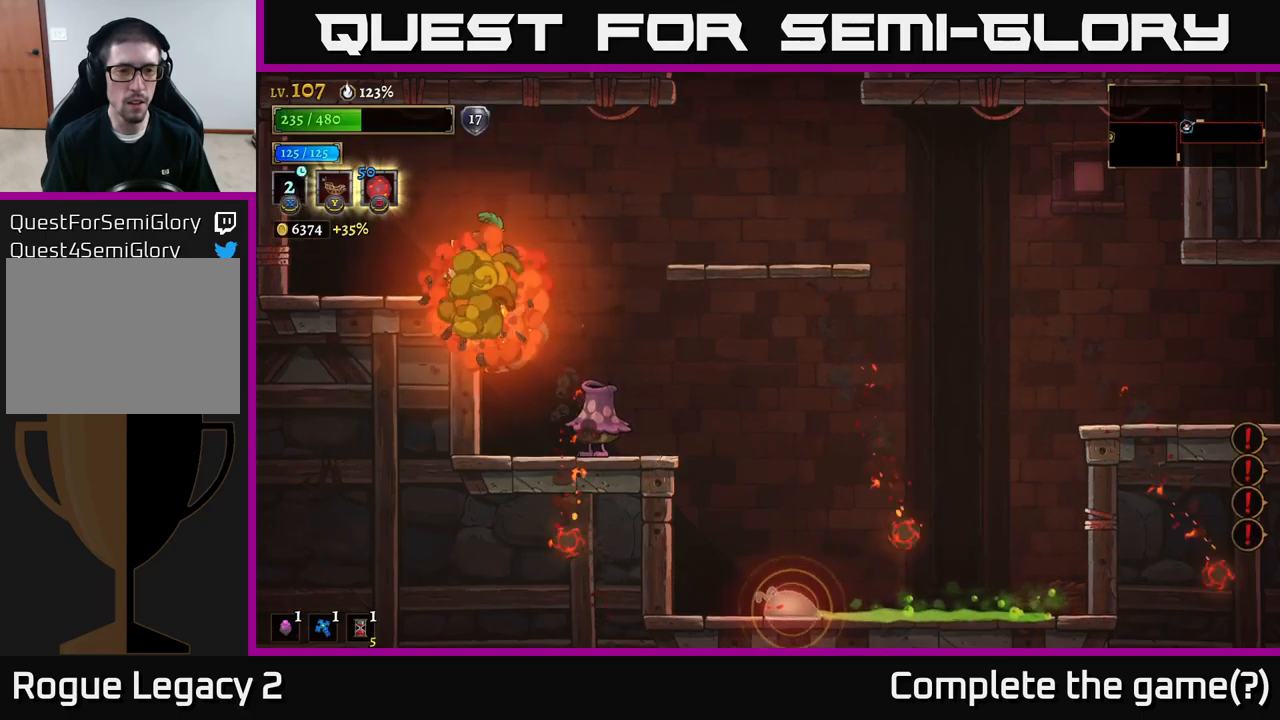
{"buttons": [], "left_stick": "center", "right_stick": "center", "events": [[133, "left_stick", "center"]]}
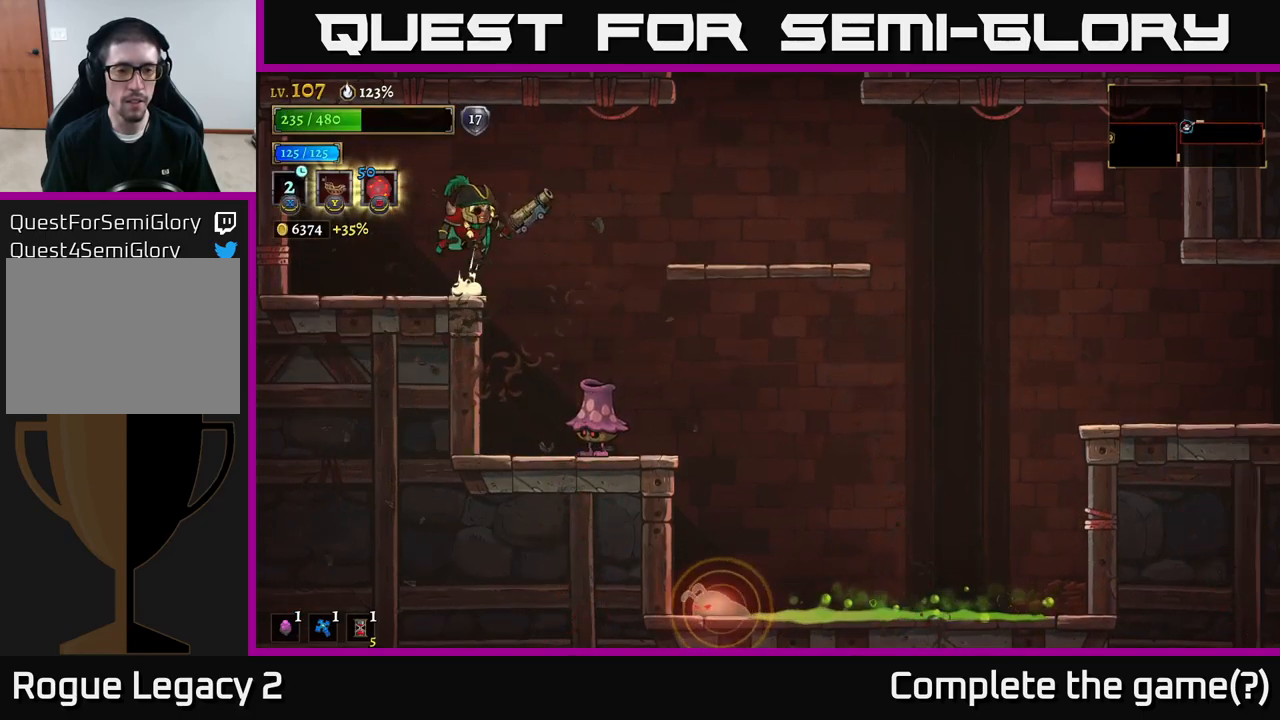
{"buttons": [], "left_stick": "center", "right_stick": "center", "events": [[33, "A", "down"], [33, "left_stick", "right"], [100, "A", "up"], [300, "left_stick", "center"]]}
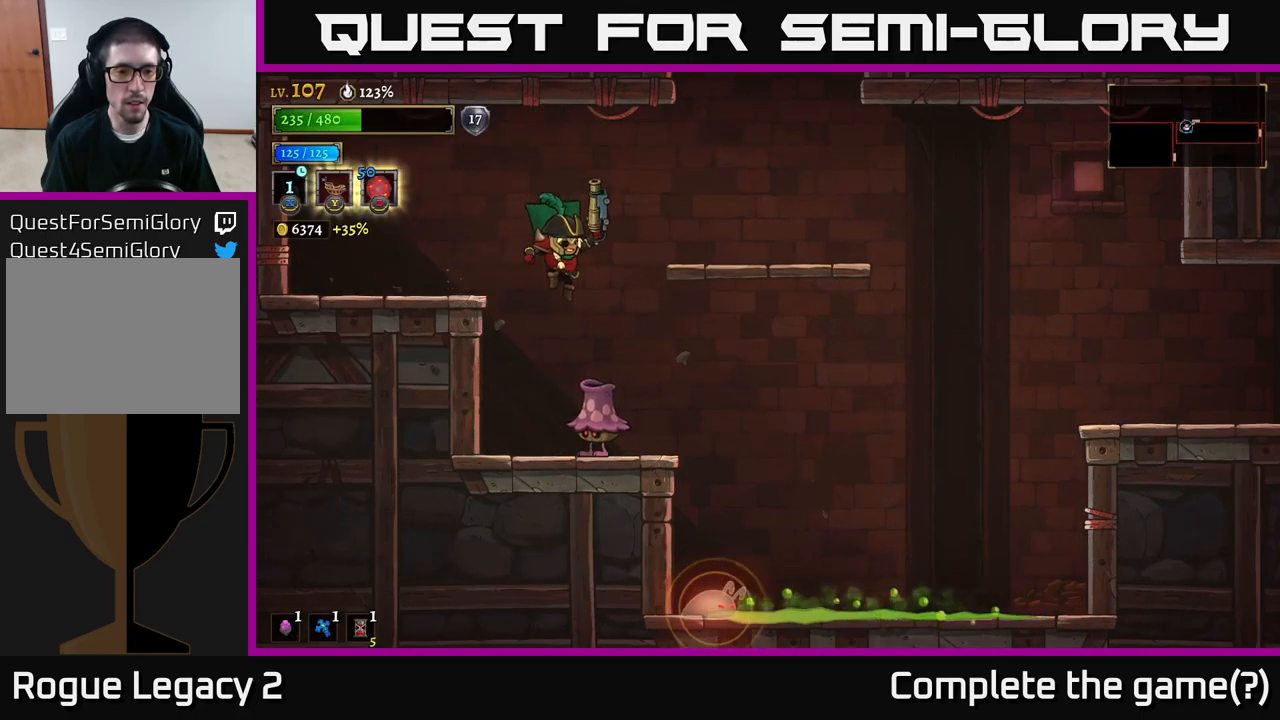
{"buttons": [], "left_stick": "center", "right_stick": "center", "events": [[100, "L1", "down"], [233, "L1", "up"]]}
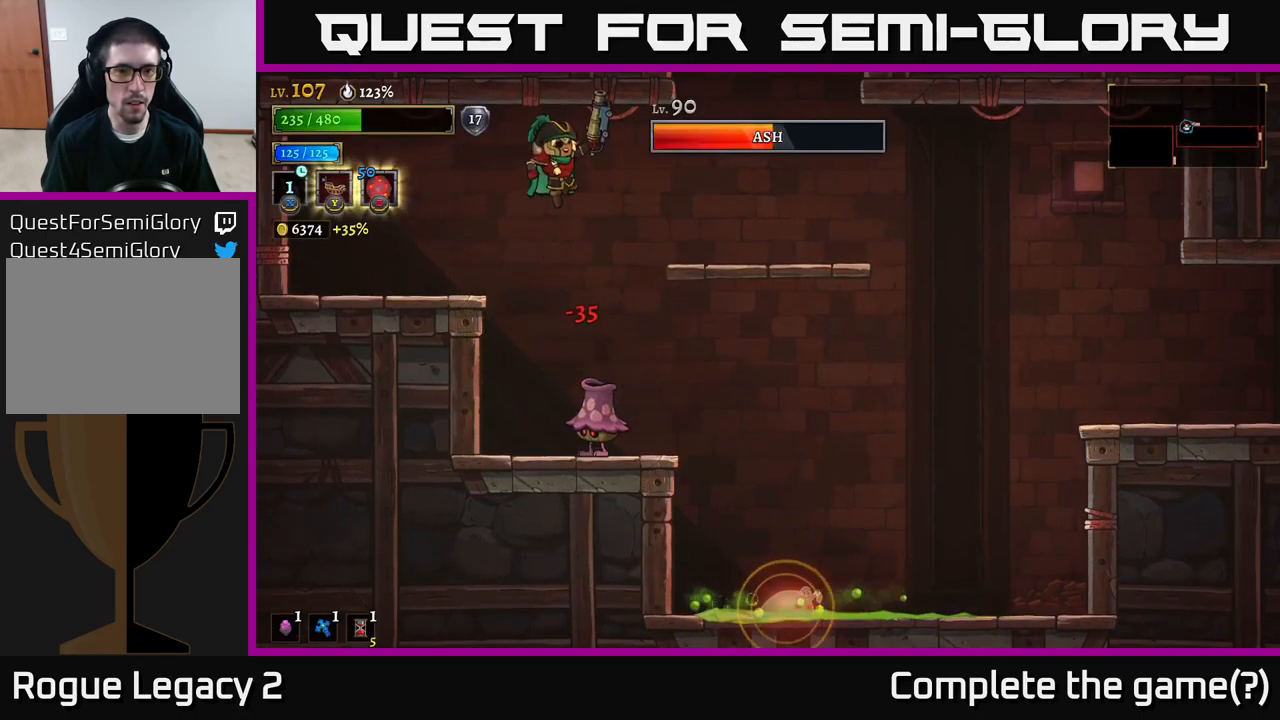
{"buttons": [], "left_stick": "center", "right_stick": "center", "events": []}
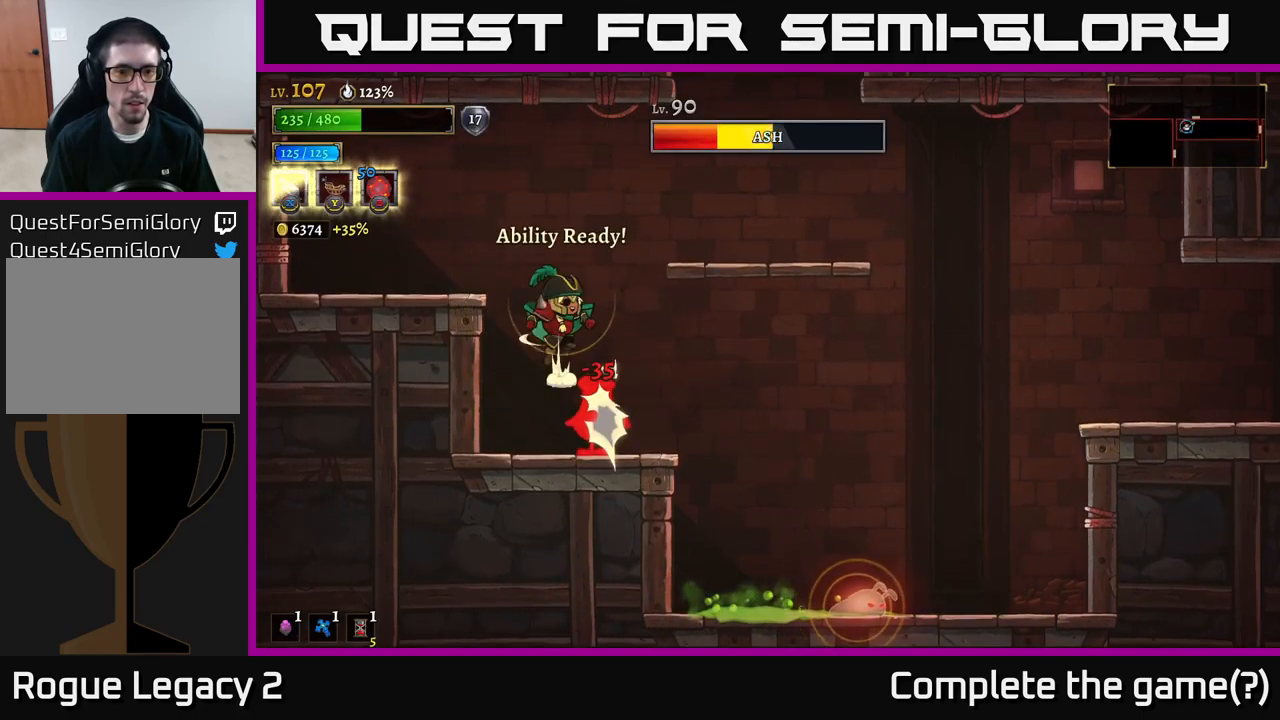
{"buttons": [], "left_stick": "center", "right_stick": "center", "events": [[17, "L1", "down"], [183, "L1", "up"]]}
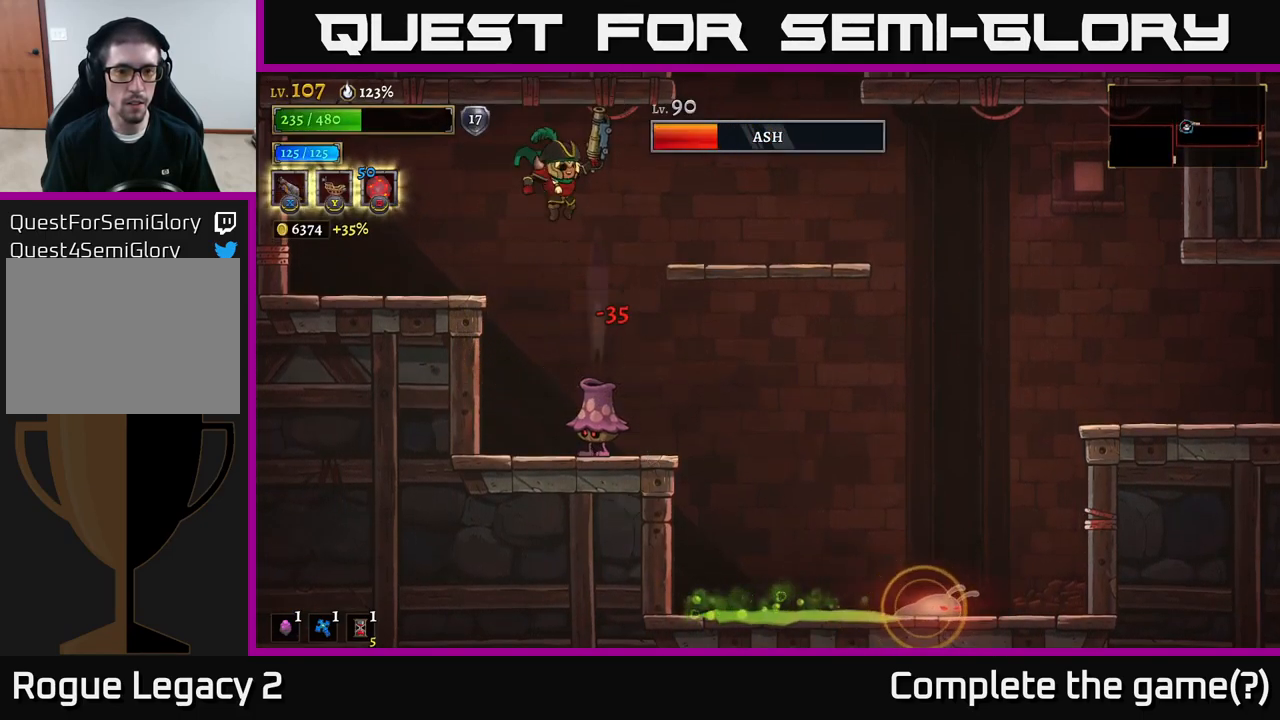
{"buttons": ["L1"], "left_stick": "center", "right_stick": "center", "events": [[383, "L1", "down"]]}
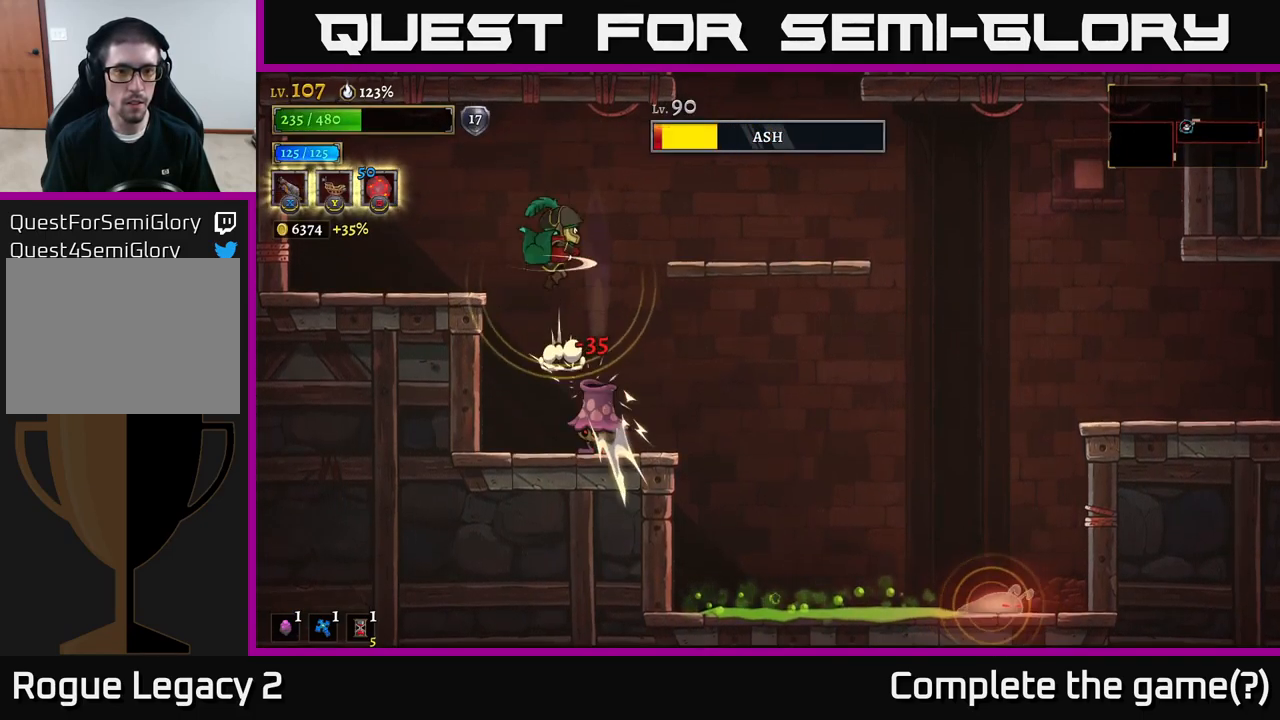
{"buttons": ["X"], "left_stick": "down-right", "right_stick": "center", "events": [[17, "left_stick", "left"], [100, "L1", "up"], [283, "X", "down"], [333, "left_stick", "down-right"]]}
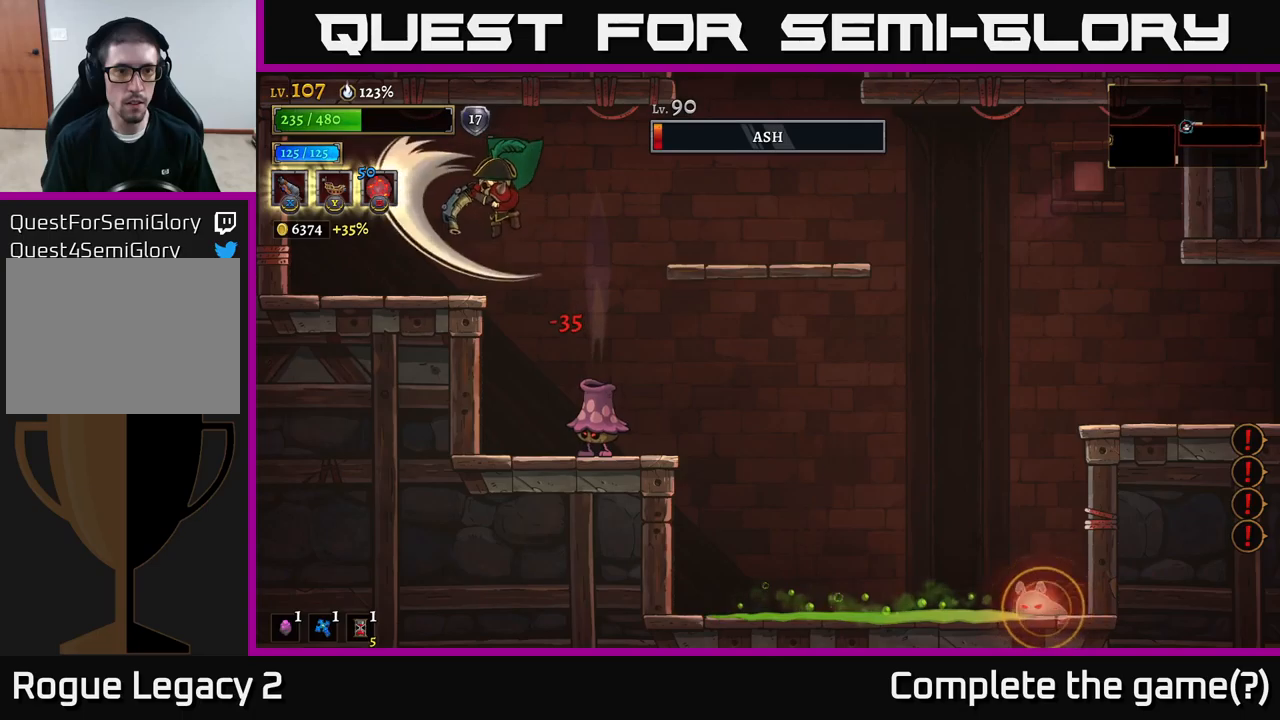
{"buttons": [], "left_stick": "down-right", "right_stick": "center", "events": [[100, "left_stick", "down"], [417, "left_stick", "down-right"], [500, "X", "up"]]}
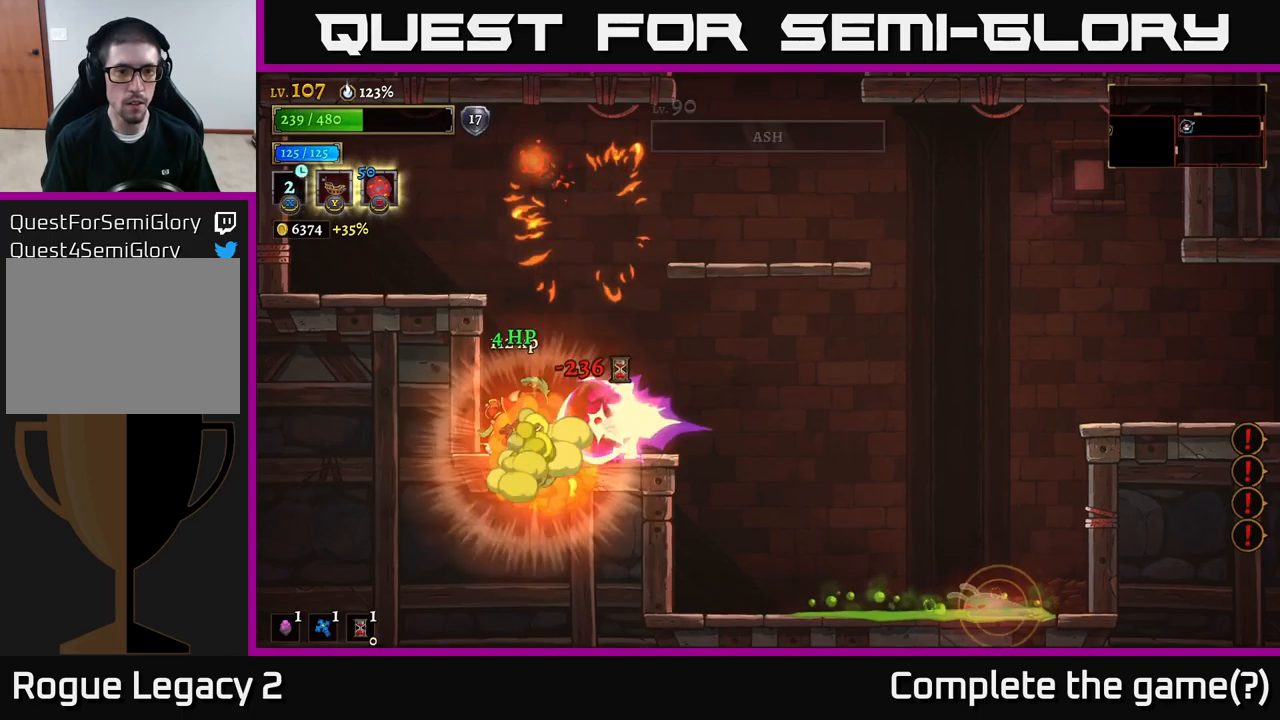
{"buttons": [], "left_stick": "center", "right_stick": "center", "events": [[117, "left_stick", "center"]]}
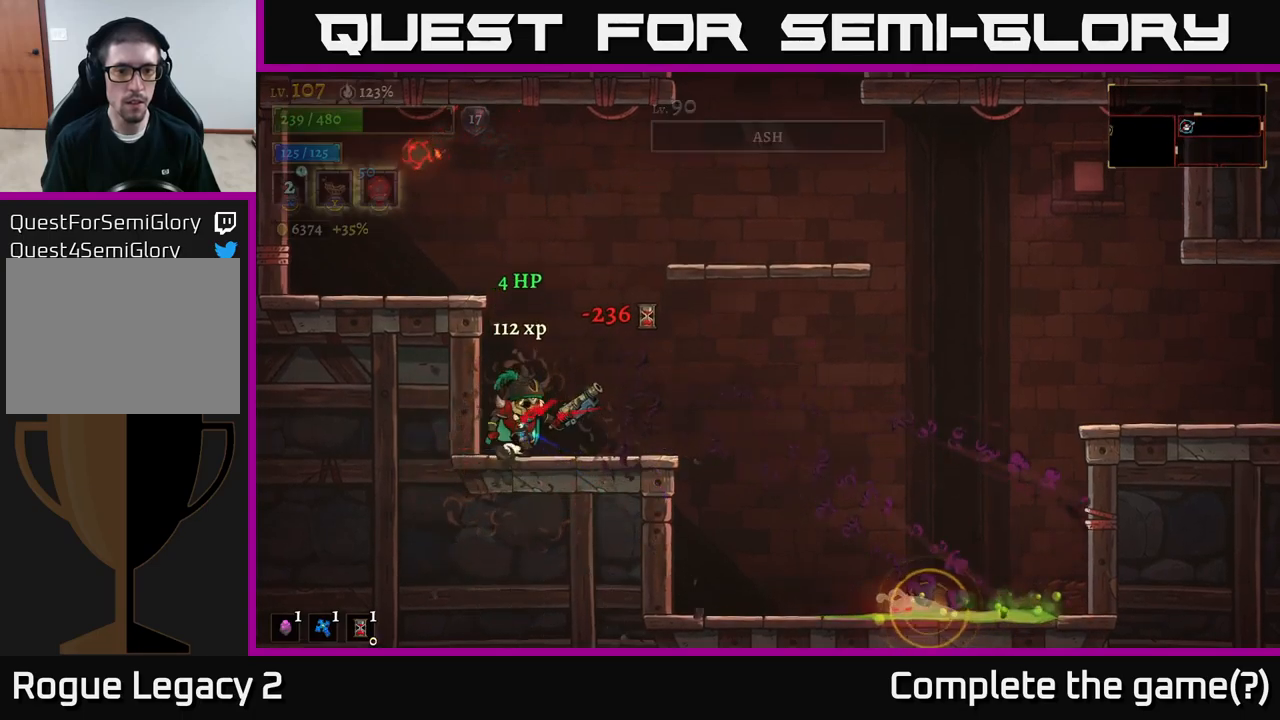
{"buttons": [], "left_stick": "center", "right_stick": "center", "events": [[17, "left_stick", "right"], [300, "left_stick", "center"]]}
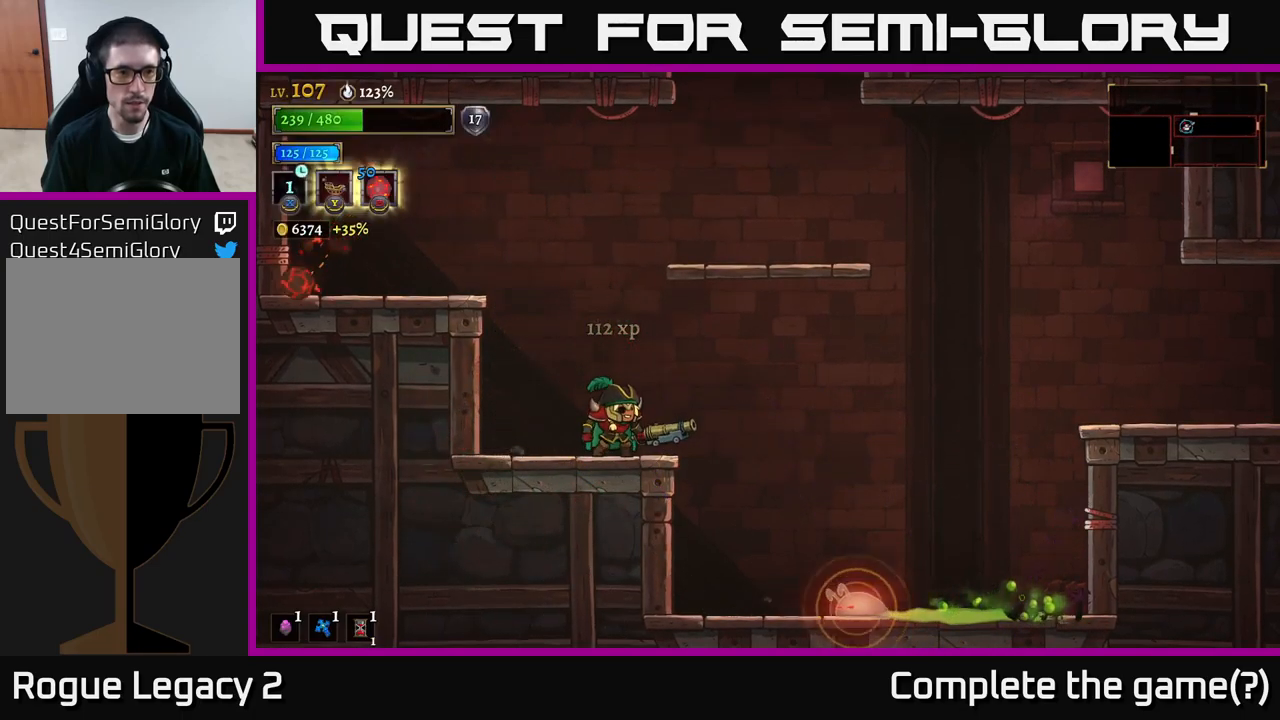
{"buttons": [], "left_stick": "center", "right_stick": "center", "events": [[117, "left_stick", "right"], [150, "A", "down"], [200, "A", "up"], [500, "left_stick", "center"]]}
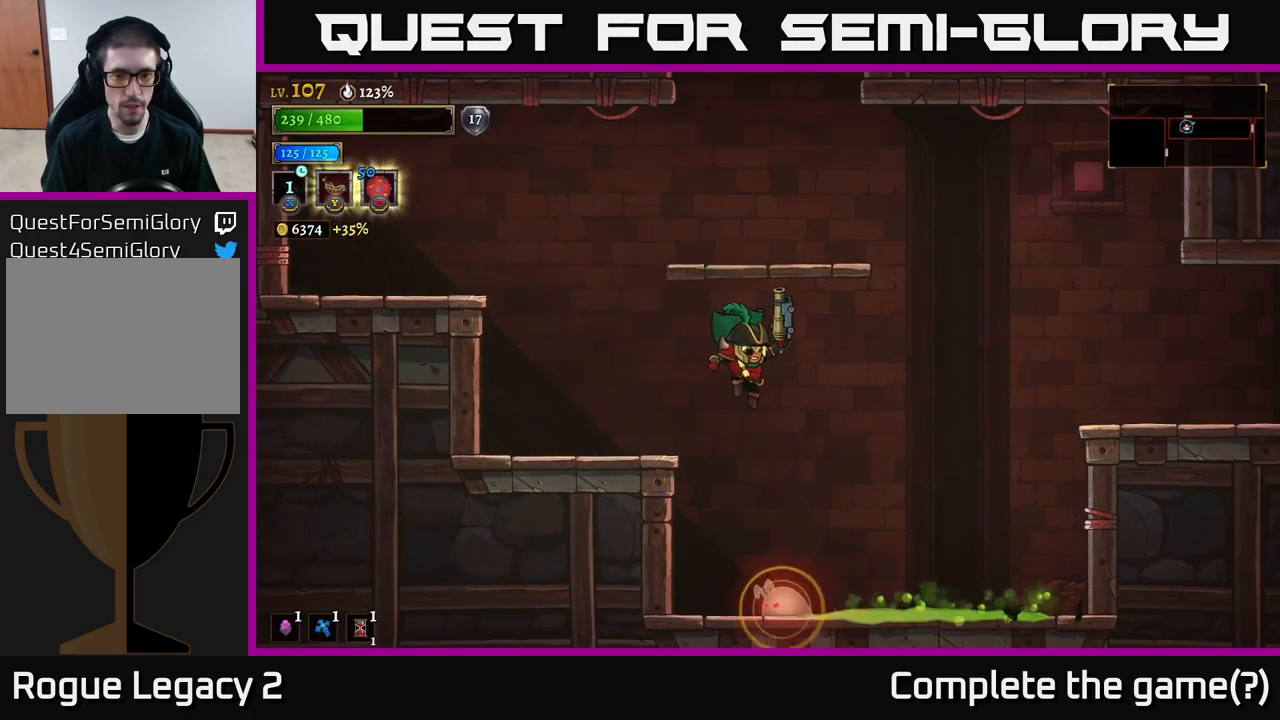
{"buttons": [], "left_stick": "center", "right_stick": "center", "events": [[300, "L1", "down"], [417, "L1", "up"]]}
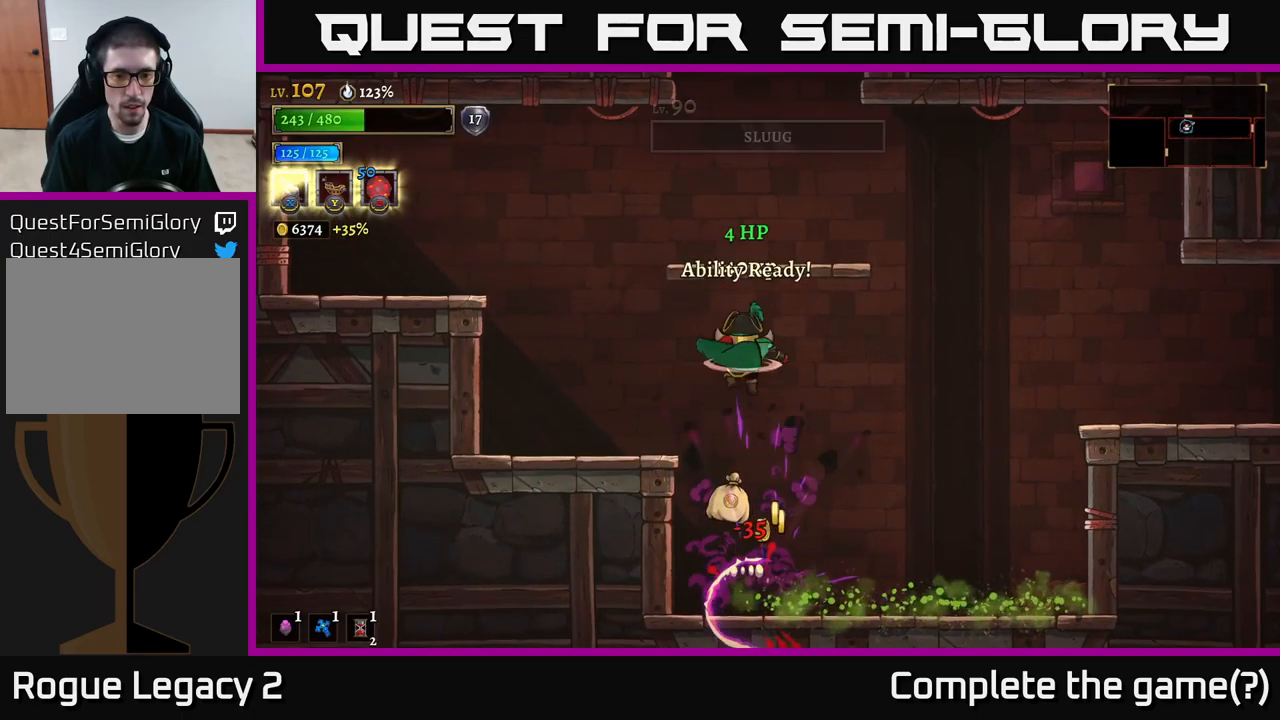
{"buttons": [], "left_stick": "center", "right_stick": "center", "events": []}
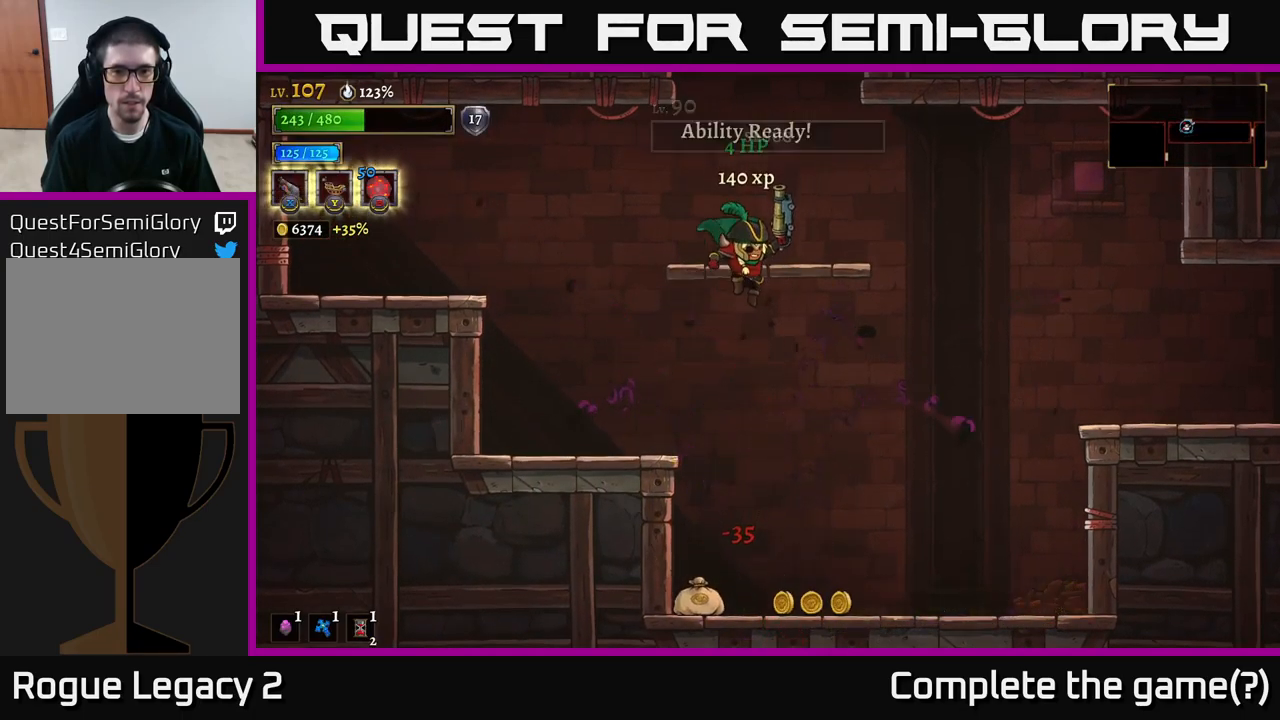
{"buttons": [], "left_stick": "left", "right_stick": "center", "events": [[100, "left_stick", "down"], [167, "A", "down"], [267, "A", "up"], [400, "left_stick", "center"], [450, "left_stick", "left"]]}
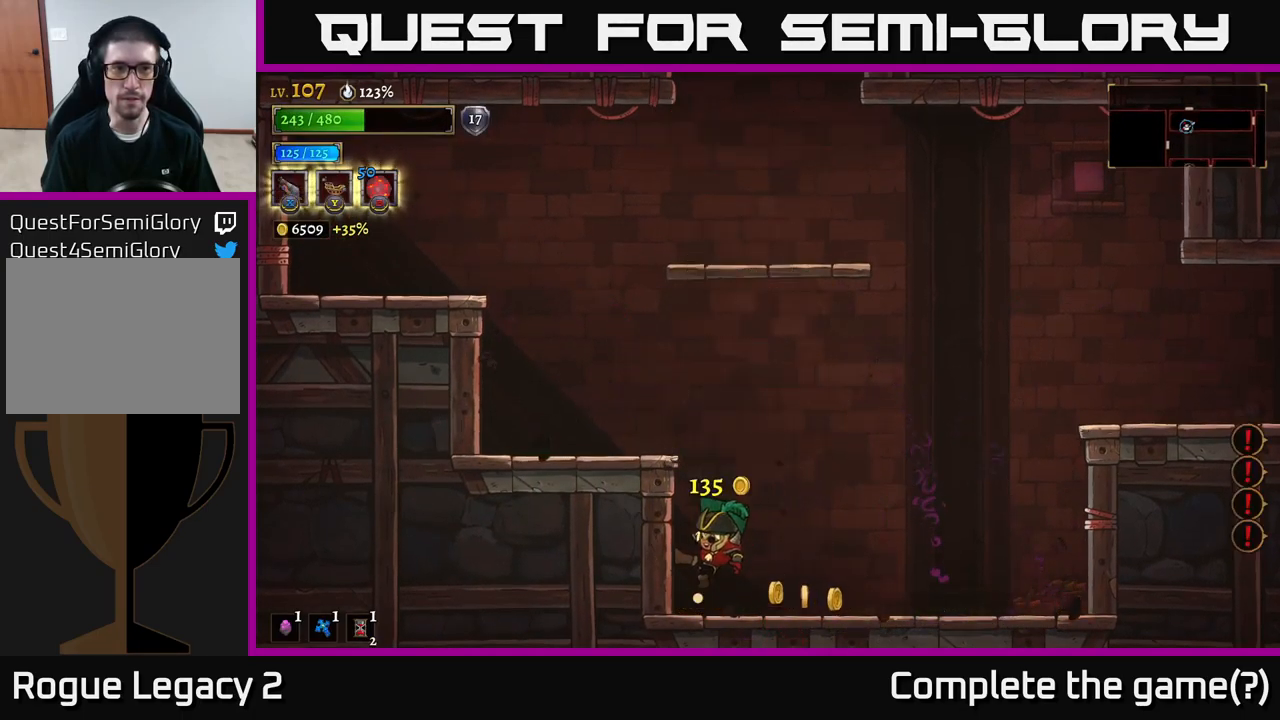
{"buttons": ["A"], "left_stick": "left", "right_stick": "center", "events": [[67, "left_stick", "right"], [383, "A", "down"], [400, "left_stick", "left"]]}
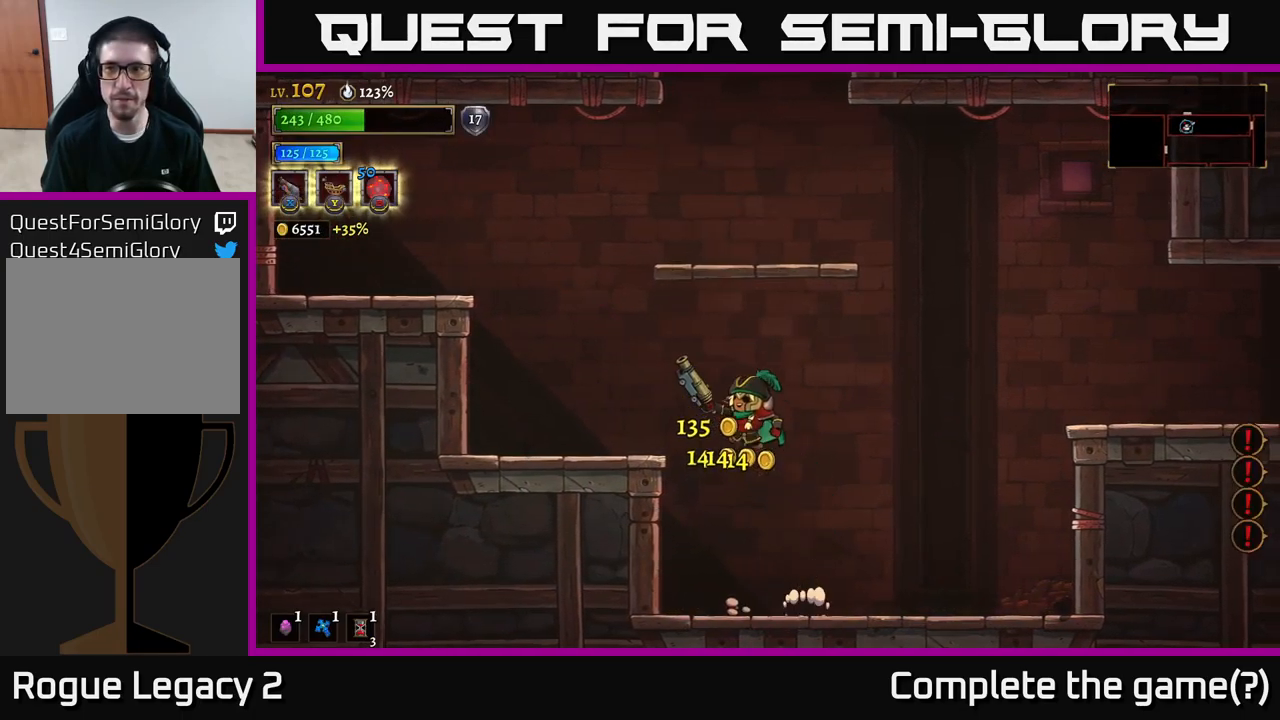
{"buttons": ["A"], "left_stick": "right", "right_stick": "center", "events": [[117, "A", "up"], [467, "A", "down"], [467, "left_stick", "right"]]}
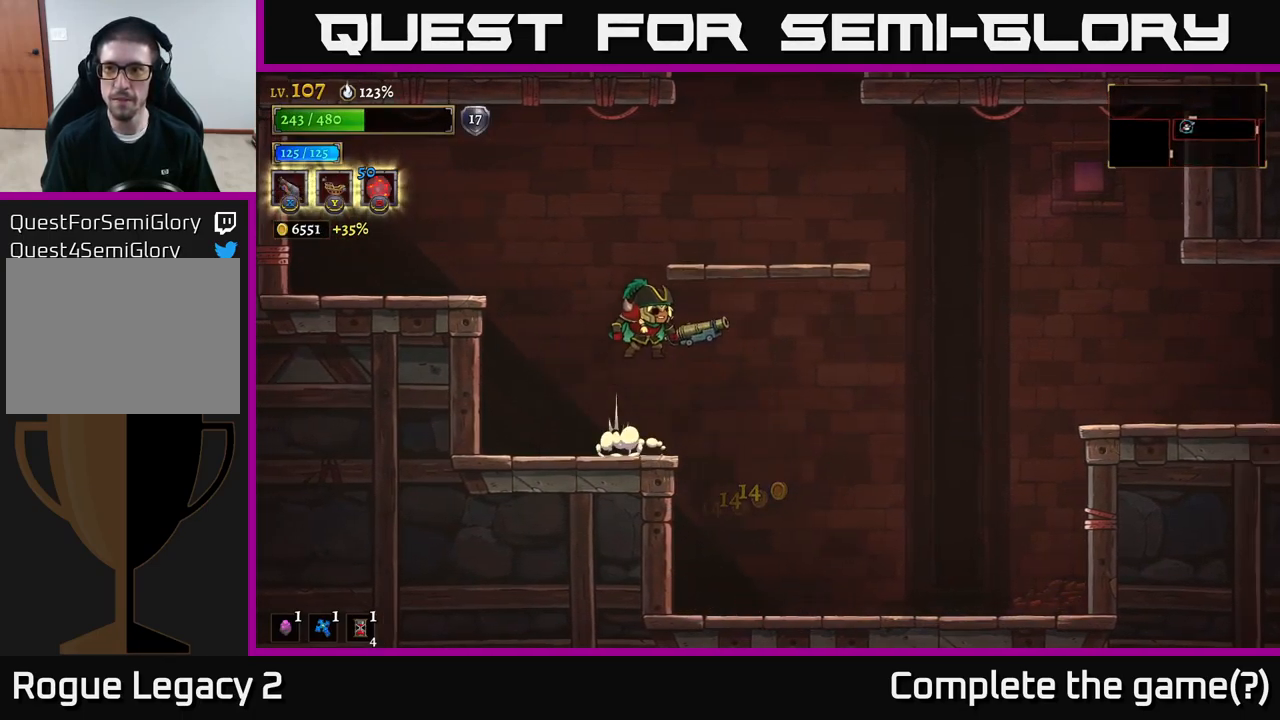
{"buttons": [], "left_stick": "center", "right_stick": "center", "events": [[233, "A", "up"], [383, "left_stick", "left"], [467, "left_stick", "center"]]}
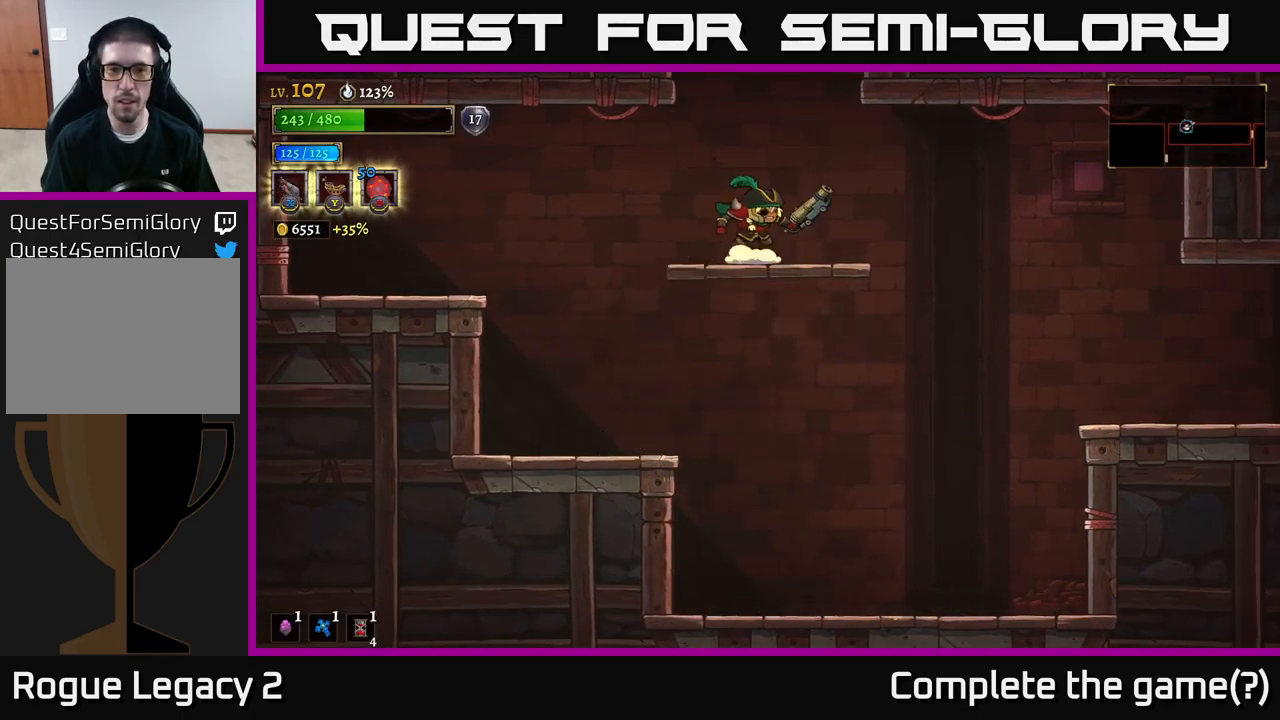
{"buttons": ["A"], "left_stick": "center", "right_stick": "center", "events": [[67, "A", "down"]]}
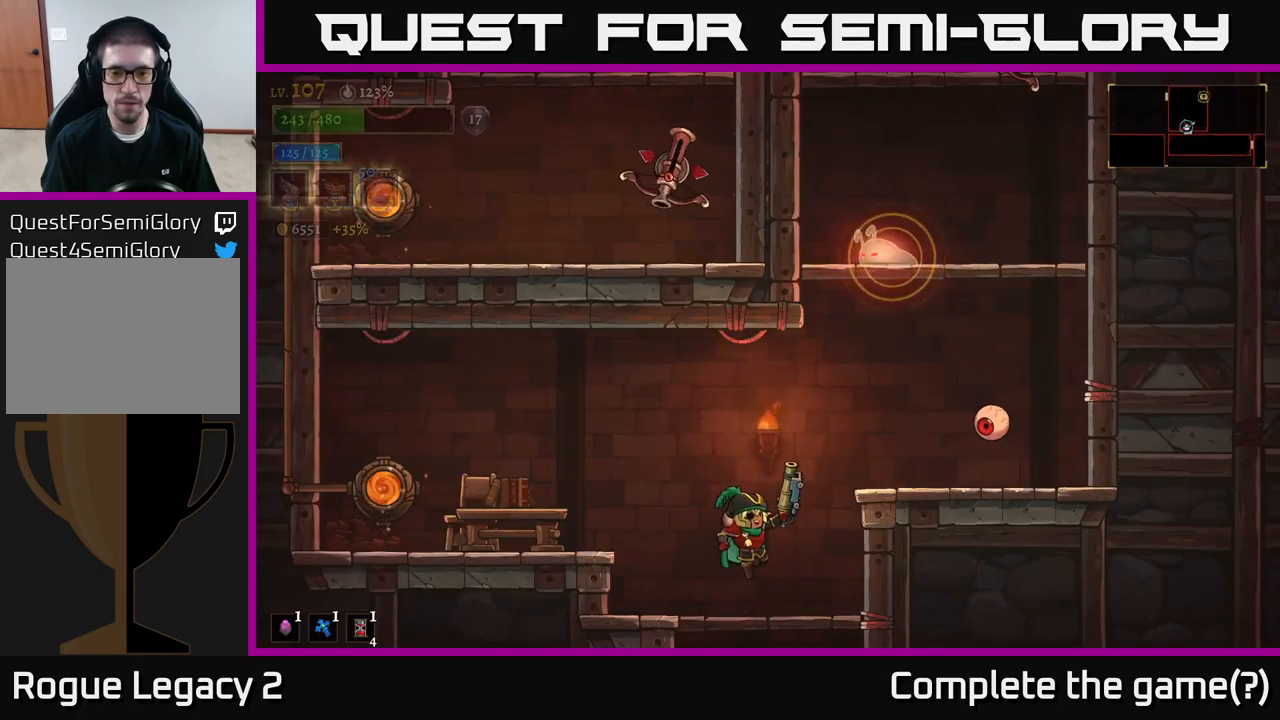
{"buttons": [], "left_stick": "center", "right_stick": "center", "events": [[117, "A", "up"]]}
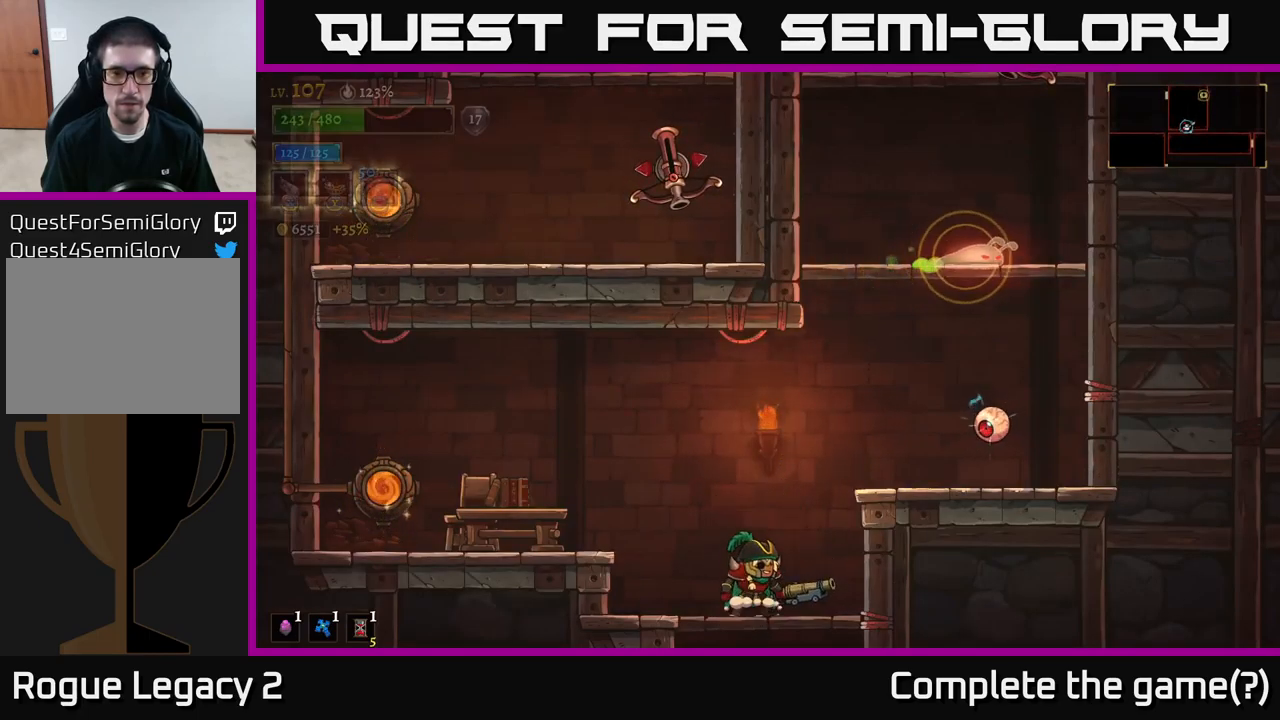
{"buttons": [], "left_stick": "left", "right_stick": "center", "events": [[384, "left_stick", "left"]]}
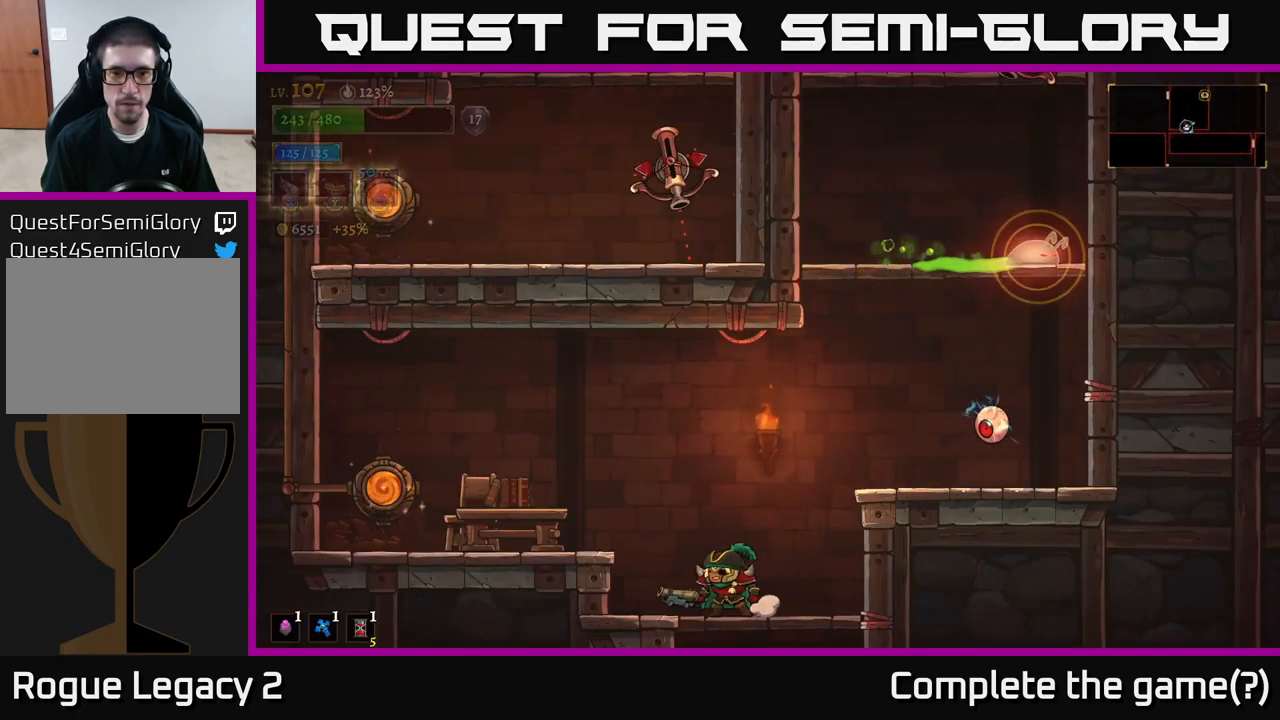
{"buttons": ["A"], "left_stick": "left", "right_stick": "center", "events": [[34, "left_stick", "center"], [284, "left_stick", "left"], [467, "A", "down"]]}
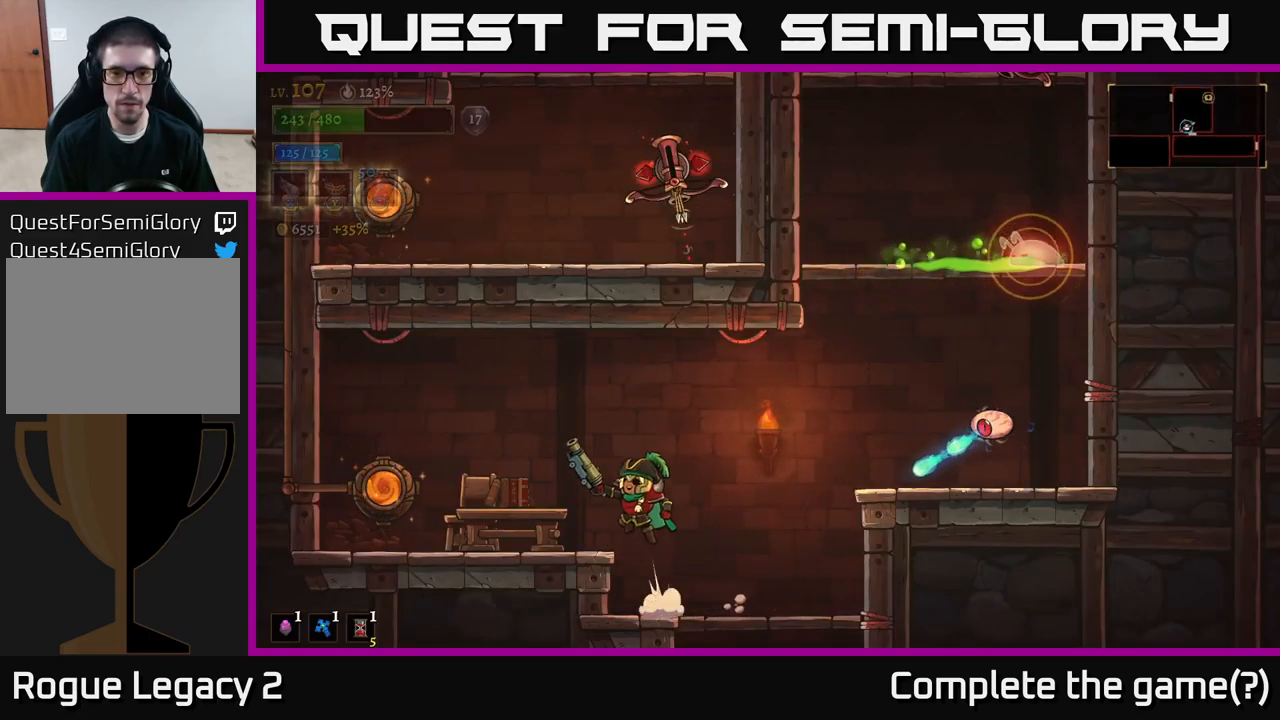
{"buttons": [], "left_stick": "right", "right_stick": "center", "events": [[134, "A", "up"], [450, "left_stick", "right"]]}